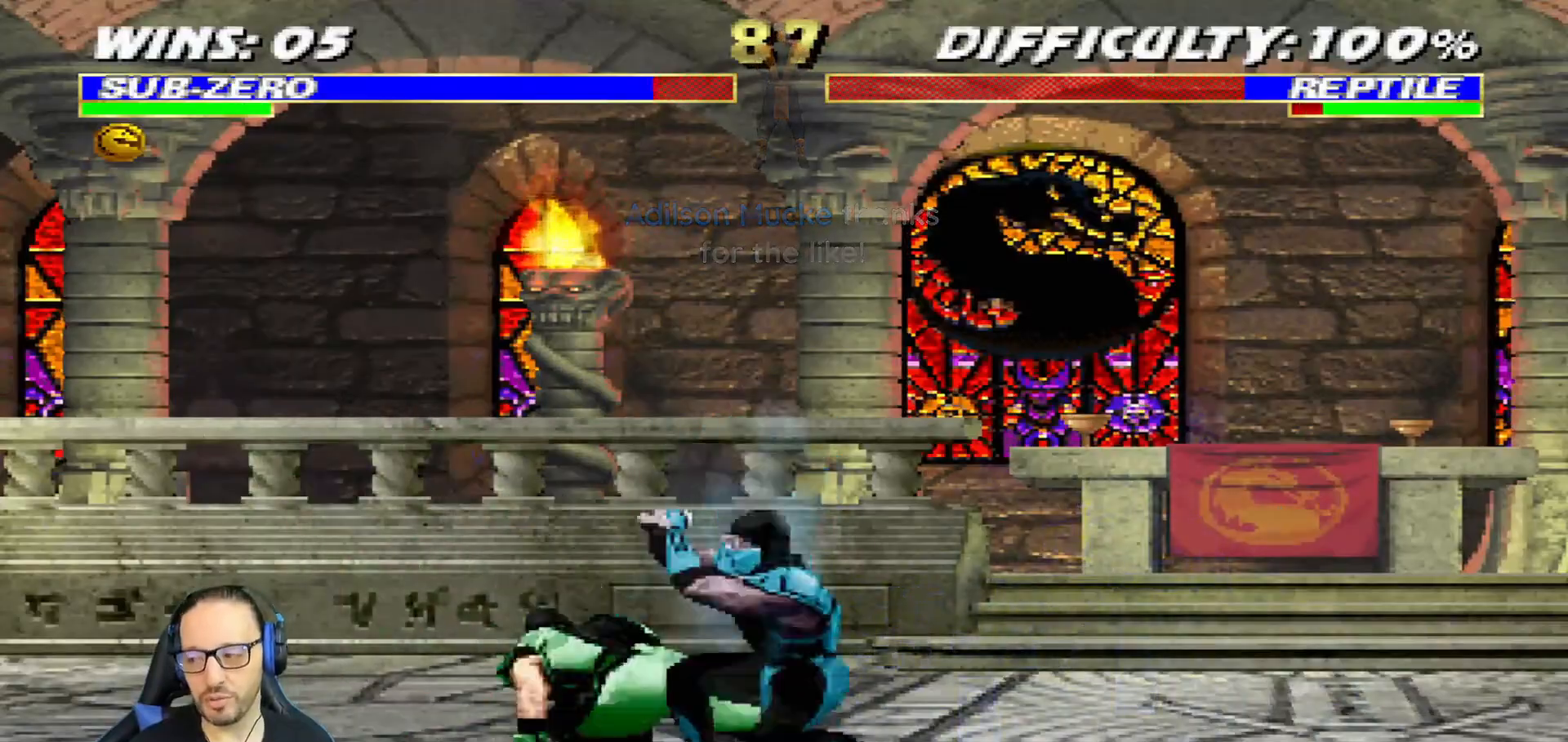
Gameplay with a controller (PlayStation layout); each line is a JSON object with the inputs held at the frame after it. "events" lists button and stick changes between this image and that frame as [ms after this image, input, new state], when the widget could be followed in between.
{"buttons": ["L1", "R1", "DPAD_DOWN", "DPAD_RIGHT"], "left_stick": "center", "right_stick": "center", "events": [[333, "DPAD_DOWN", "up"], [383, "L1", "up"], [450, "L1", "down"], [500, "DPAD_DOWN", "down"]]}
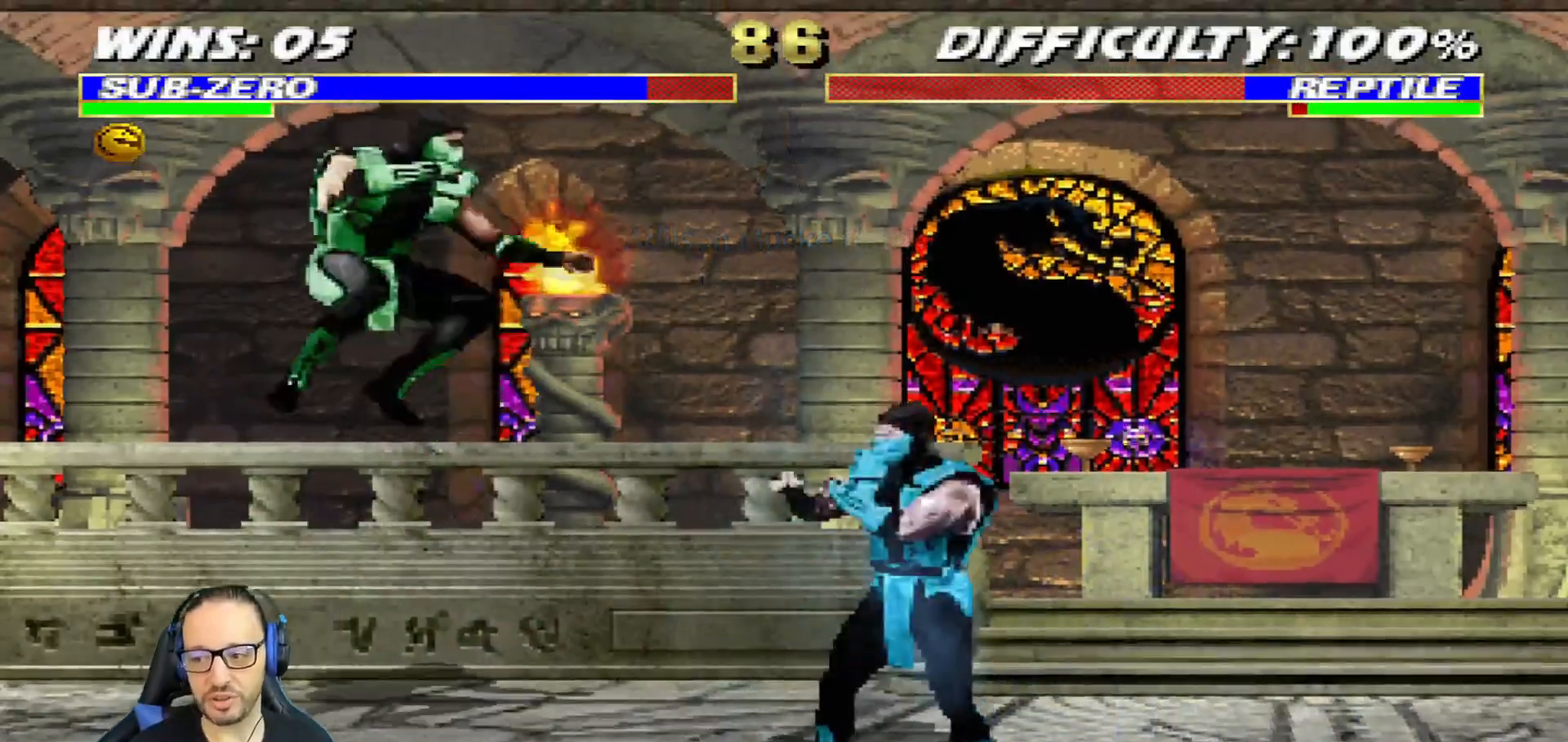
{"buttons": [], "left_stick": "center", "right_stick": "center", "events": [[184, "DPAD_DOWN", "up"], [217, "DPAD_RIGHT", "up"], [234, "L1", "up"], [250, "R1", "up"]]}
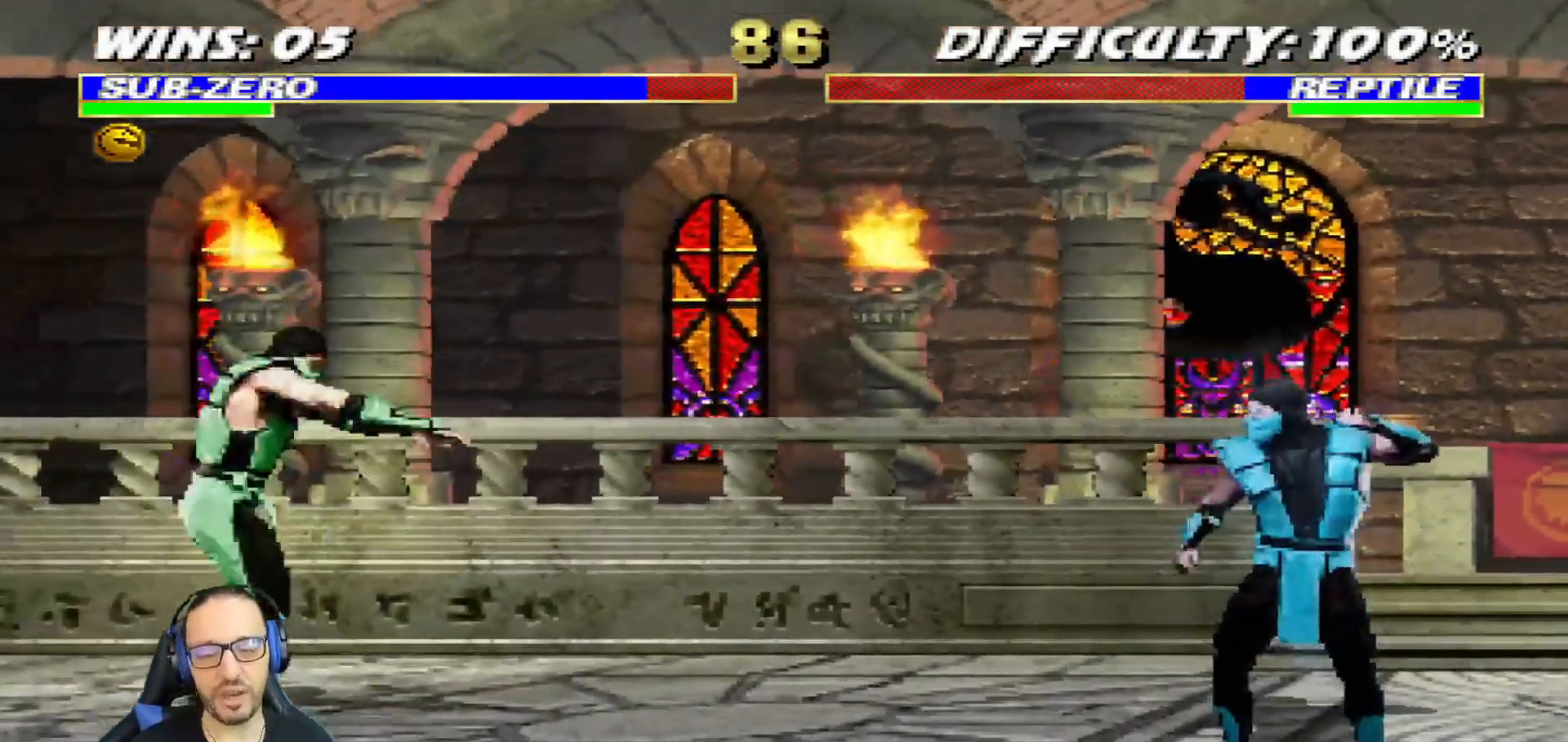
{"buttons": ["TRIANGLE", "L1", "DPAD_UP", "DPAD_LEFT"], "left_stick": "center", "right_stick": "center"}
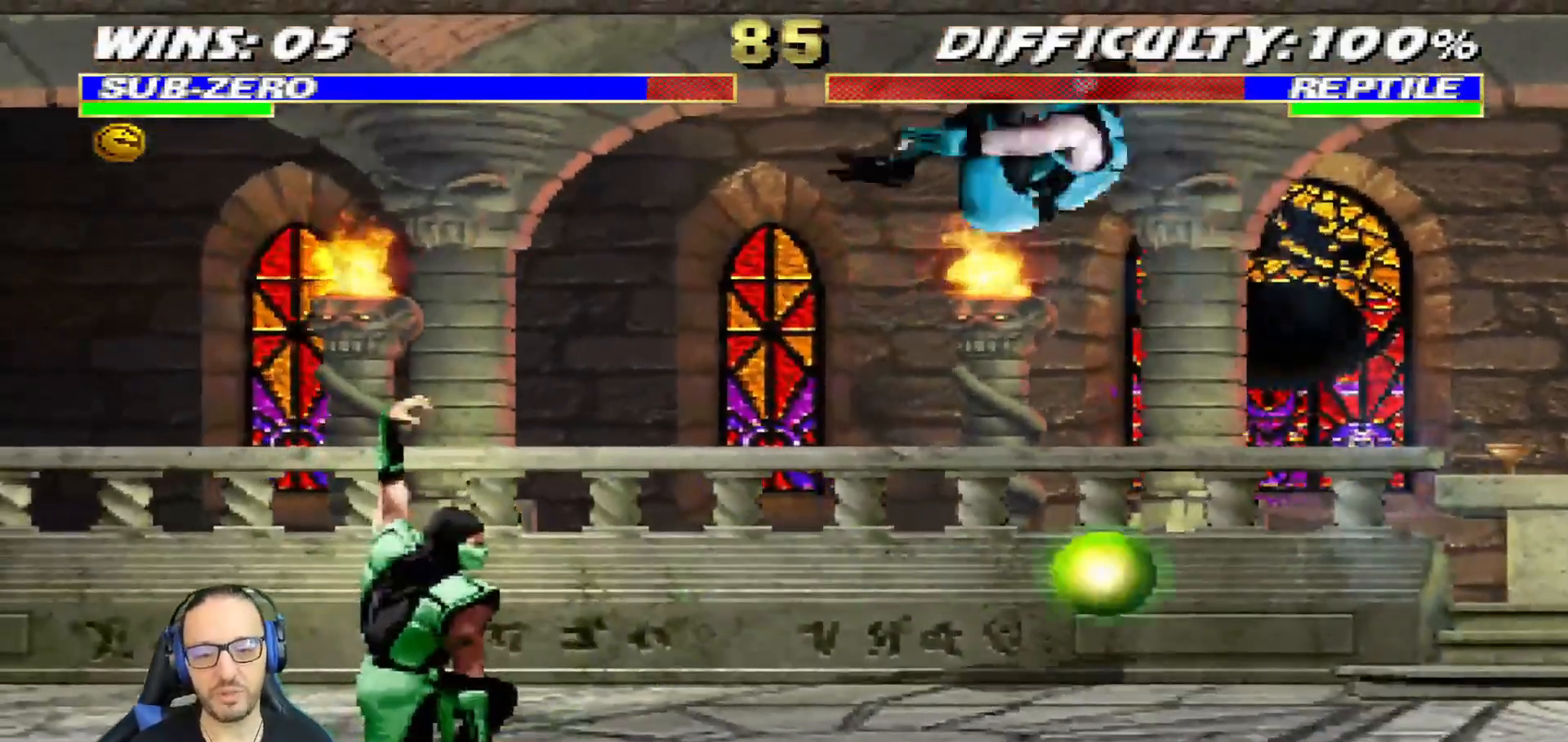
{"buttons": ["CIRCLE", "DPAD_RIGHT"], "left_stick": "center", "right_stick": "center", "events": [[34, "DPAD_LEFT", "up"], [50, "DPAD_UP", "up"], [100, "L1", "up"], [150, "TRIANGLE", "up"], [200, "DPAD_RIGHT", "down"], [301, "CIRCLE", "down"], [401, "CIRCLE", "up"], [467, "CIRCLE", "down"]]}
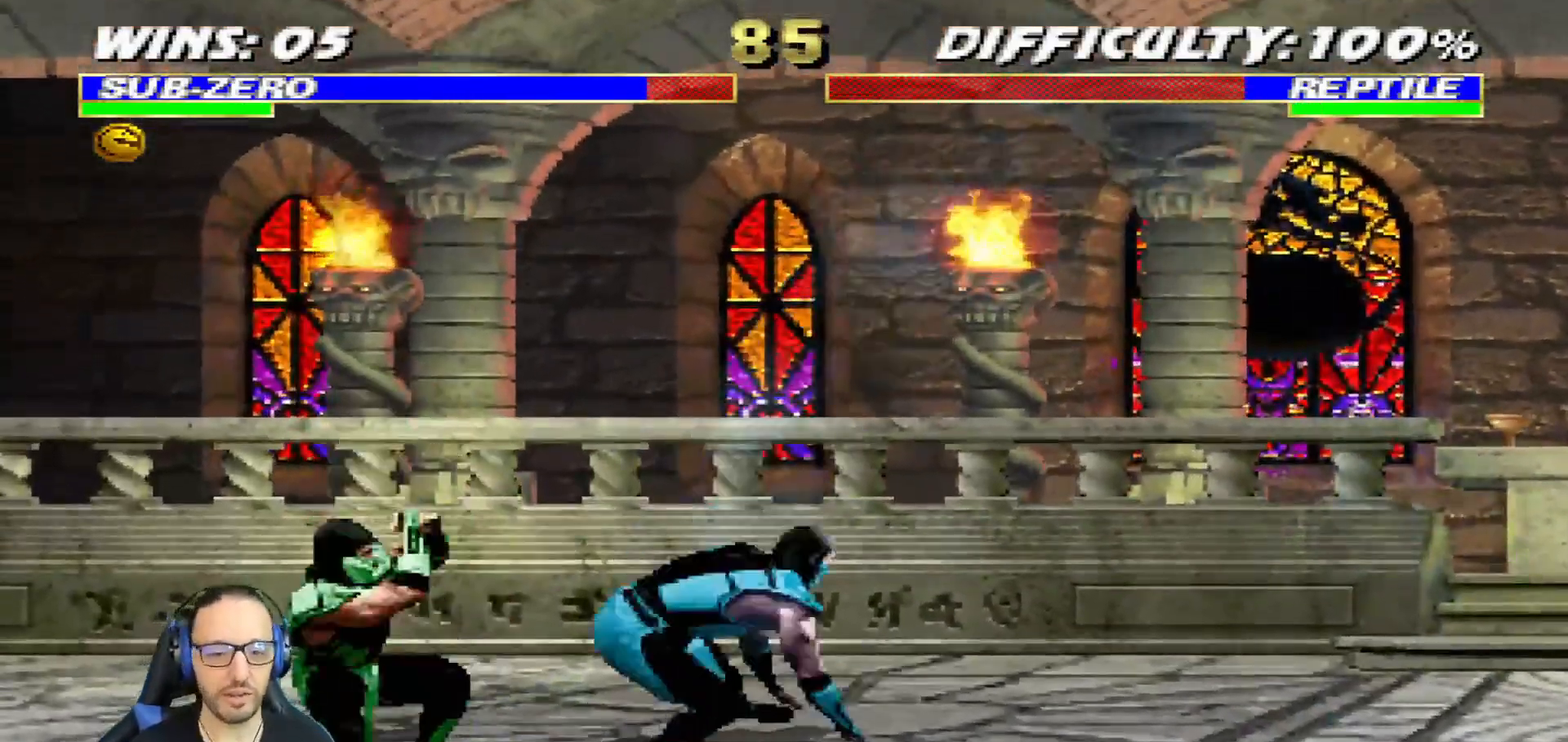
{"buttons": ["L1", "DPAD_UP", "DPAD_LEFT"], "left_stick": "center", "right_stick": "center"}
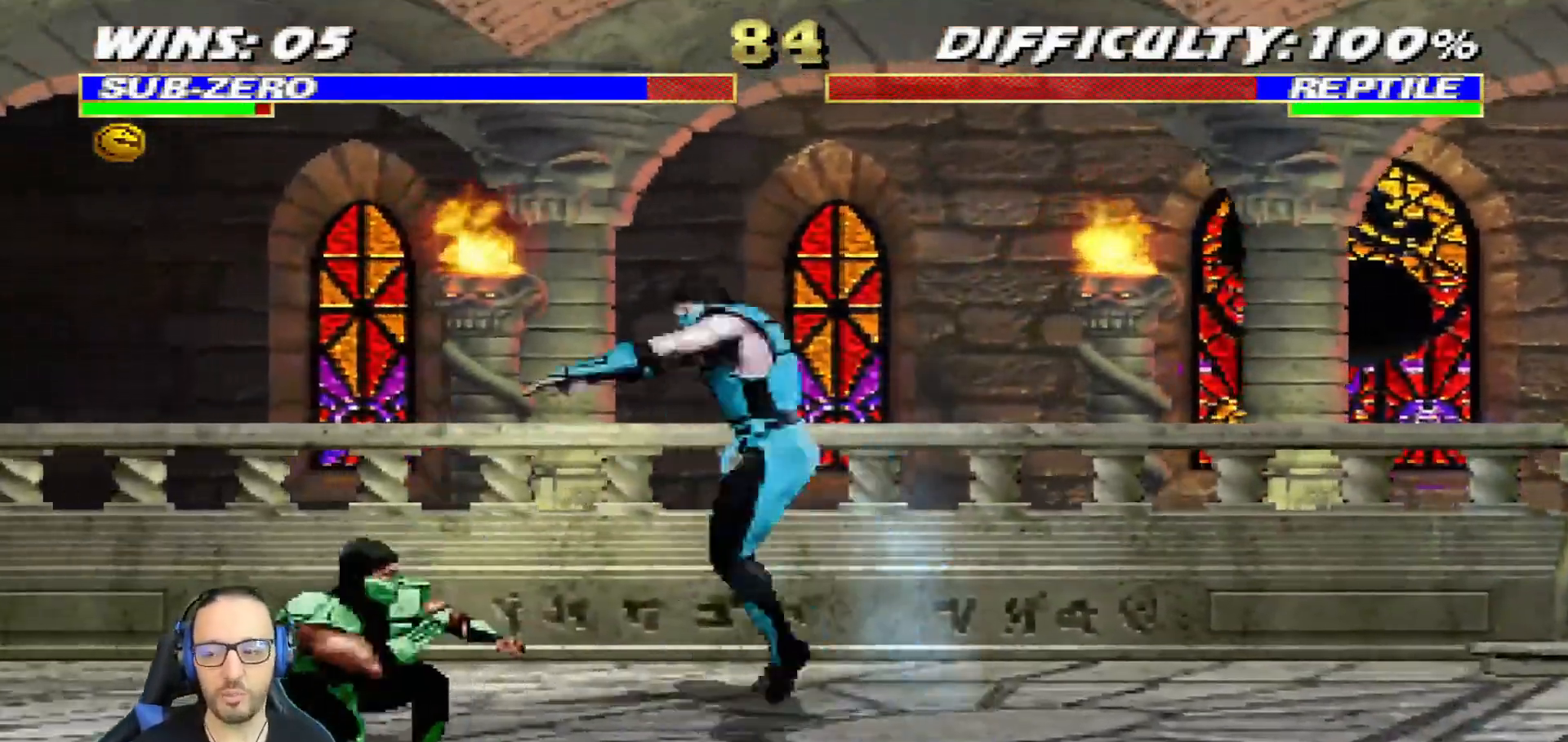
{"buttons": ["L1", "DPAD_DOWN"], "left_stick": "center", "right_stick": "center", "events": [[133, "DPAD_LEFT", "up"], [216, "DPAD_RIGHT", "down"], [266, "DPAD_UP", "up"], [400, "DPAD_RIGHT", "up"], [400, "SQUARE", "down"], [450, "DPAD_DOWN", "down"], [500, "SQUARE", "up"]]}
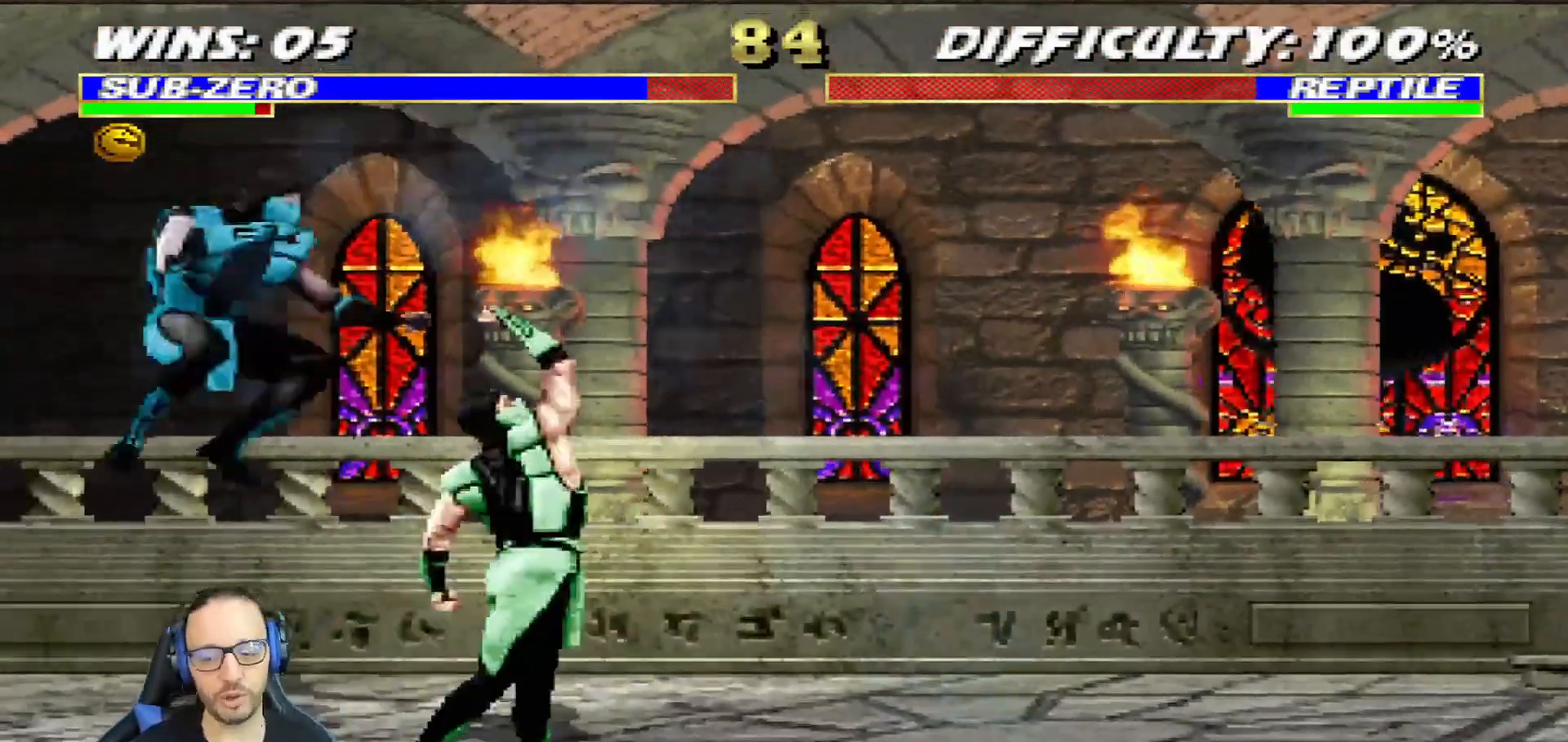
{"buttons": ["SQUARE", "L1", "DPAD_DOWN"], "left_stick": "center", "right_stick": "center", "events": [[67, "SQUARE", "down"], [83, "CROSS", "down"], [133, "SQUARE", "up"], [150, "CROSS", "up"], [217, "CROSS", "down"], [234, "SQUARE", "down"], [284, "CROSS", "up"], [284, "SQUARE", "up"], [367, "CROSS", "down"], [367, "SQUARE", "down"], [434, "CROSS", "up"]]}
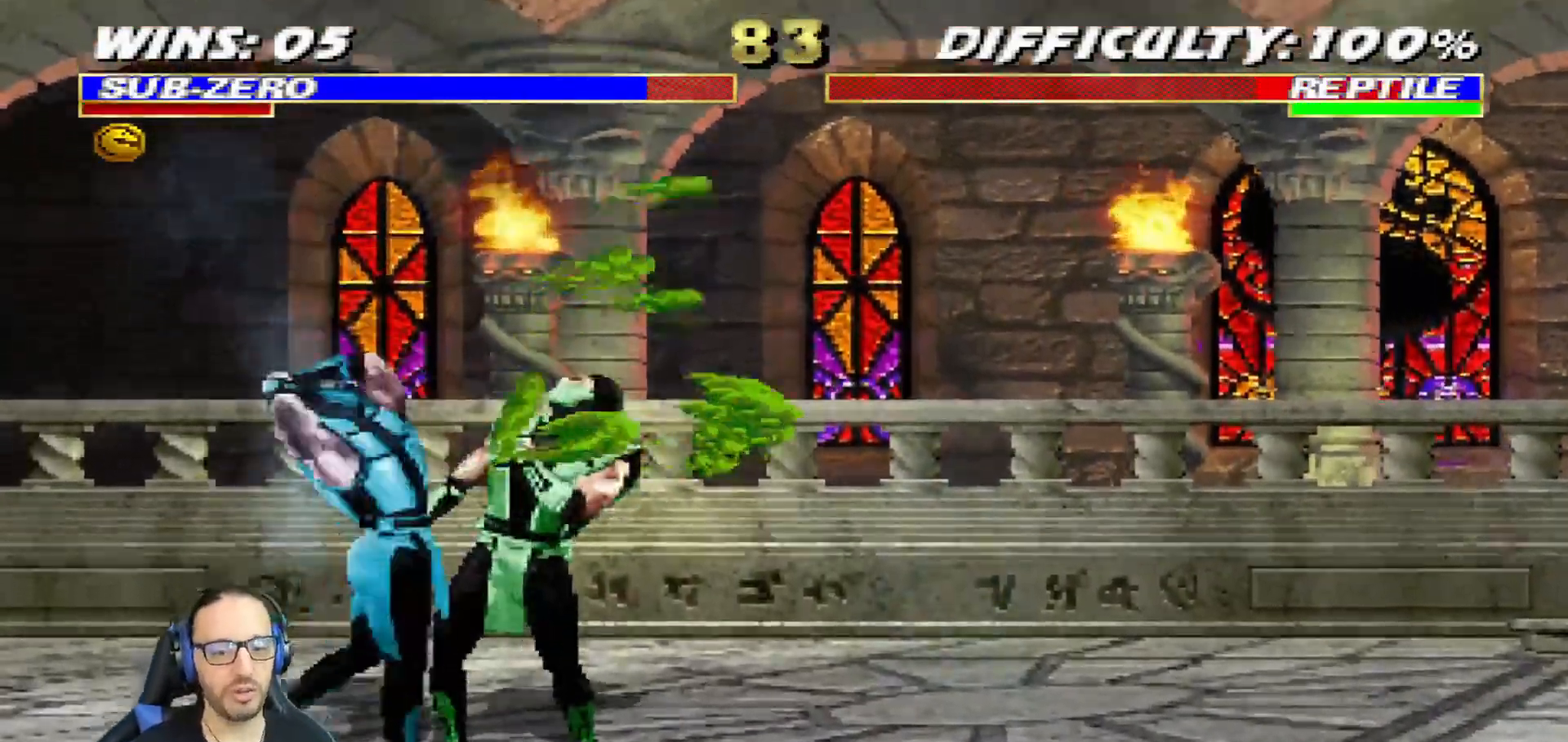
{"buttons": ["SQUARE"], "left_stick": "center", "right_stick": "center"}